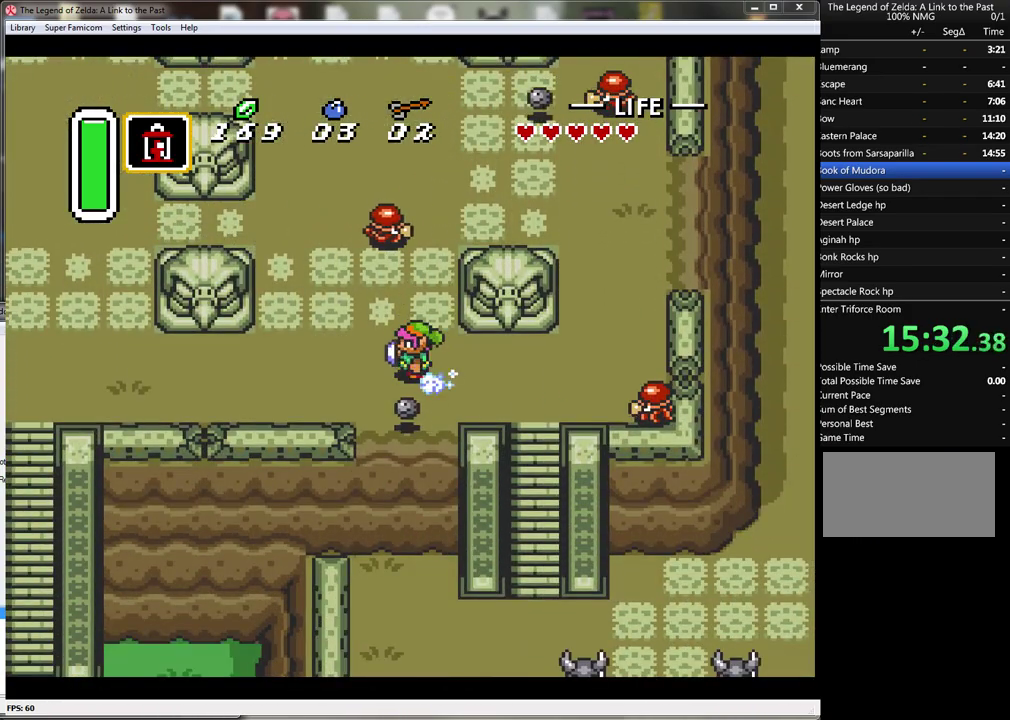
Gameplay with a controller (Nintendo layout); each line is a JSON object with the inputs held at the frame after it. "events" lists button and stick changes between this image and that frame as [ms after this image, input, new state], when the widget could be followed in between. Not read: L3 R3.
{"buttons": ["A"], "events": []}
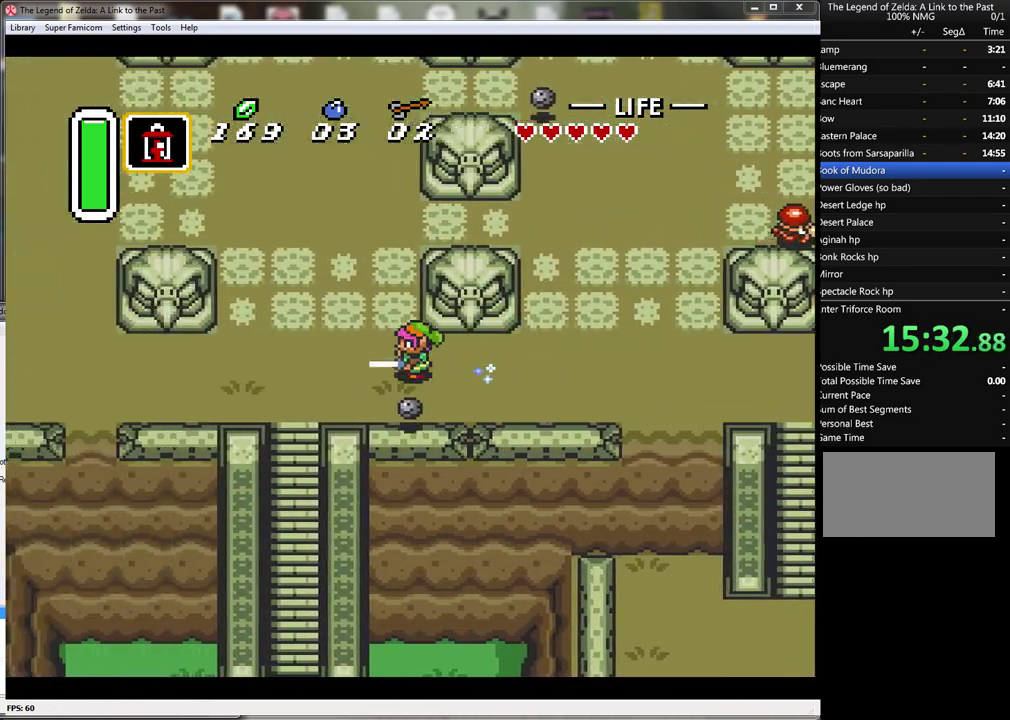
{"buttons": ["A"], "events": [[167, "A", "up"], [167, "DPAD_DOWN", "down"], [217, "A", "down"], [300, "DPAD_DOWN", "up"]]}
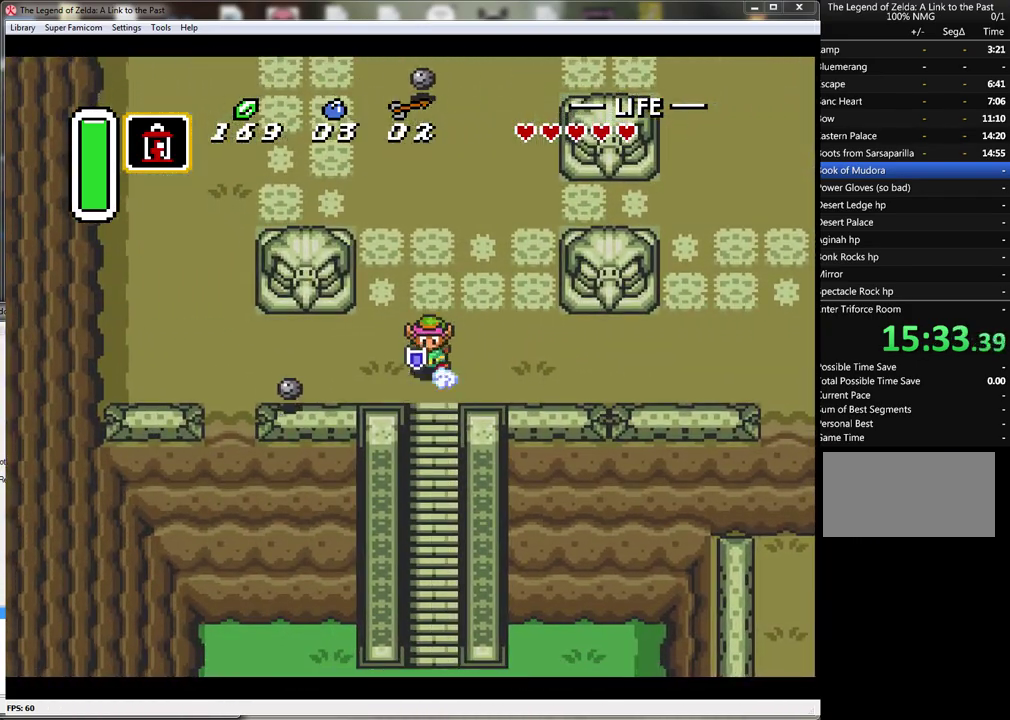
{"buttons": ["A"], "events": []}
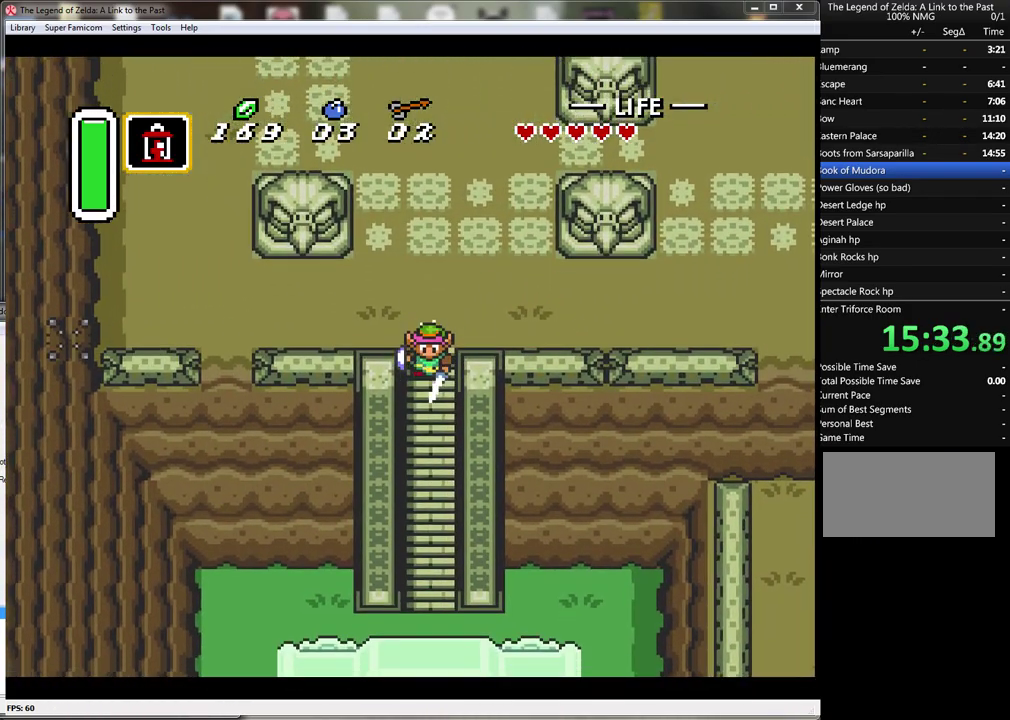
{"buttons": [], "events": [[250, "A", "up"]]}
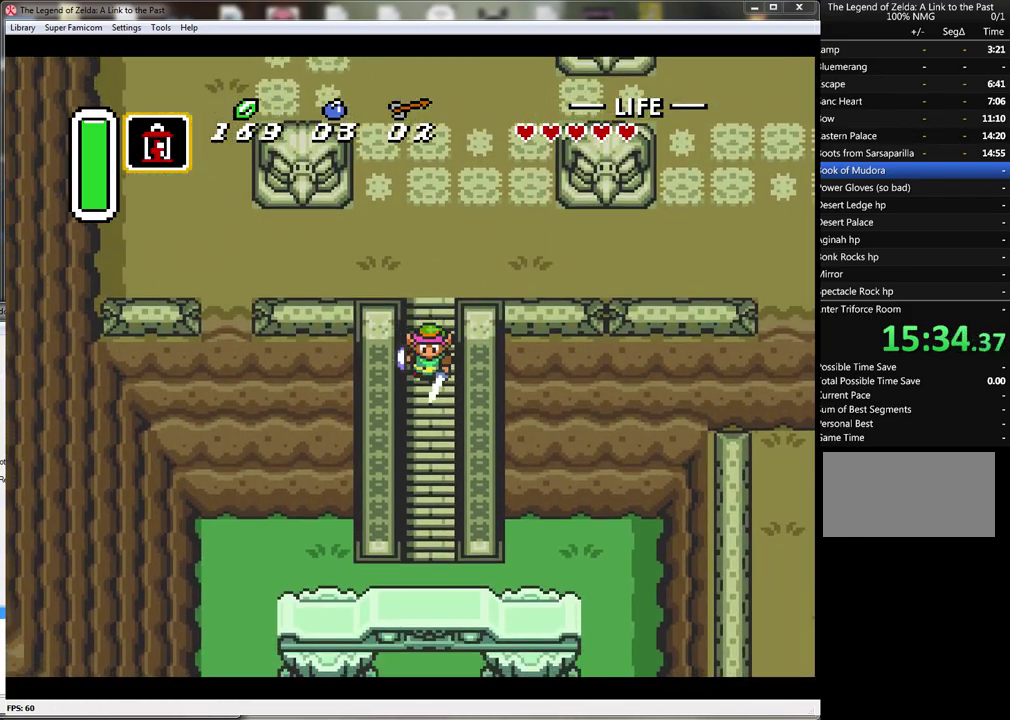
{"buttons": [], "events": []}
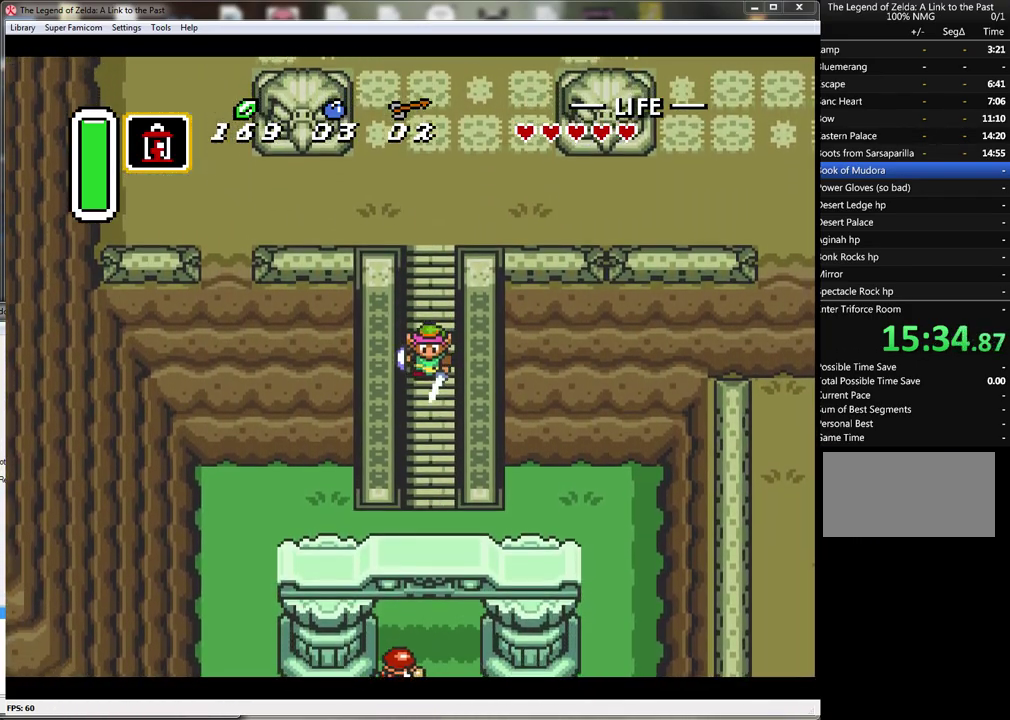
{"buttons": [], "events": []}
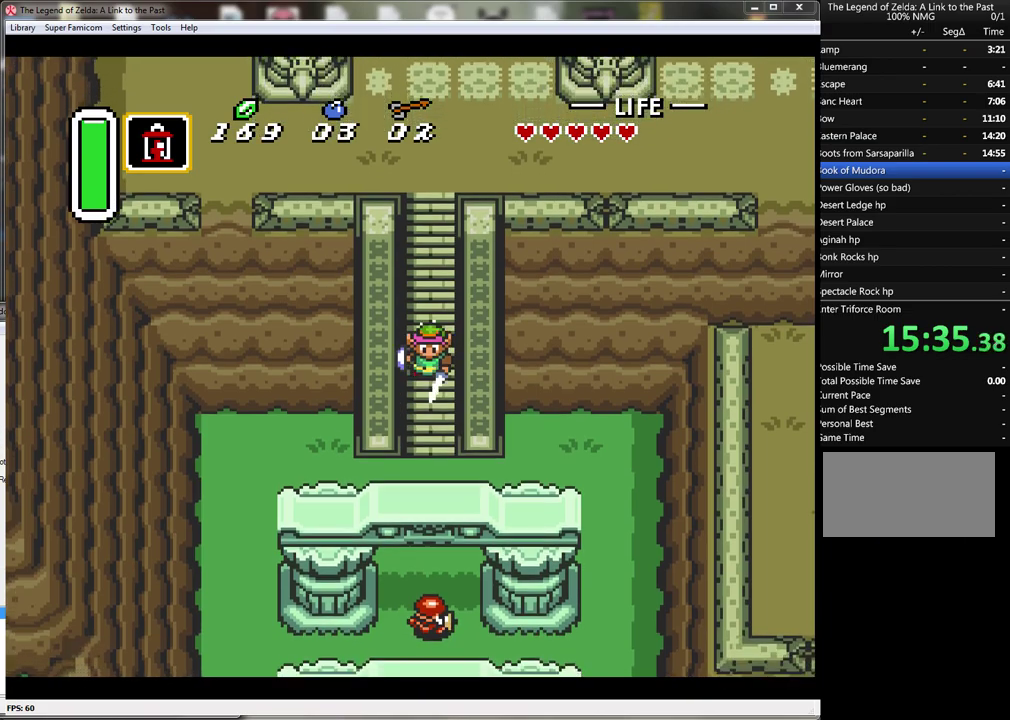
{"buttons": [], "events": []}
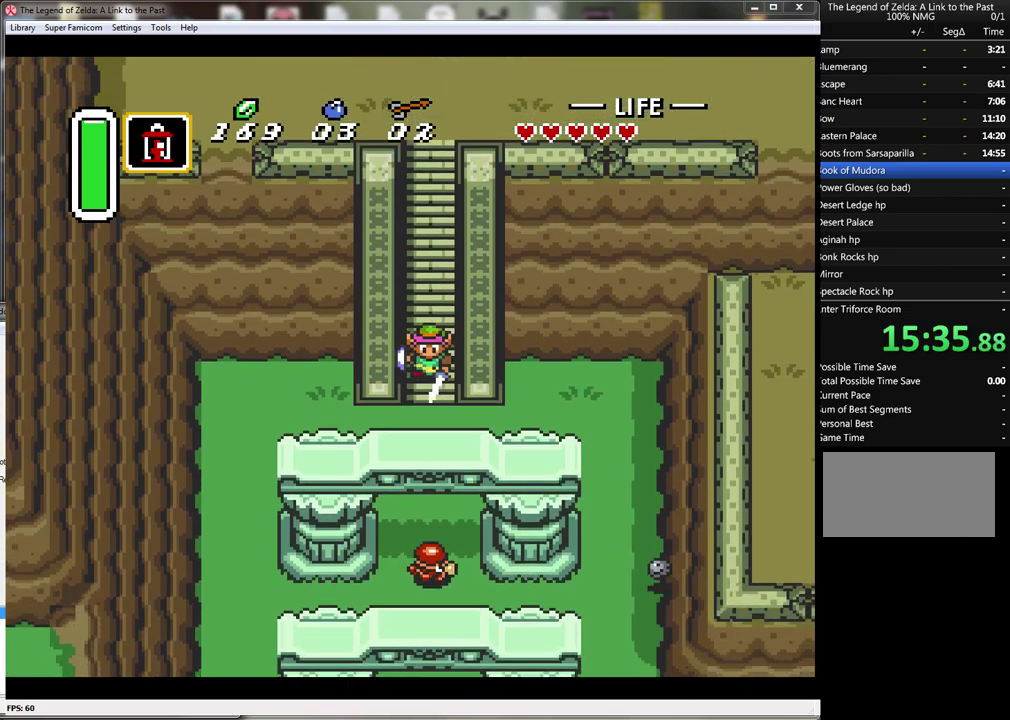
{"buttons": [], "events": []}
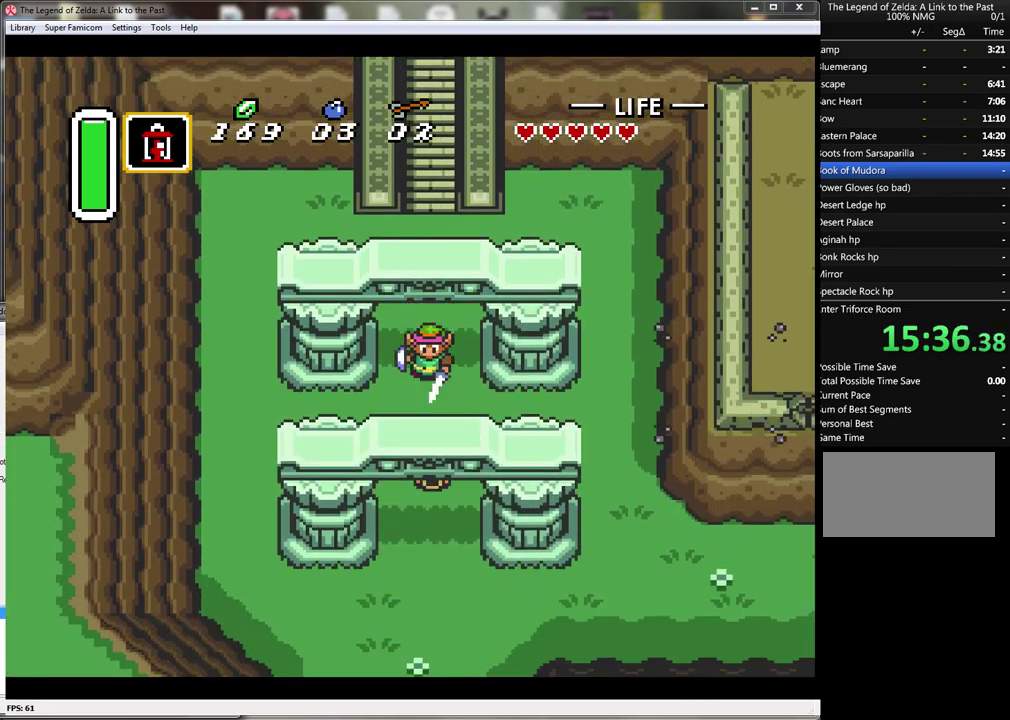
{"buttons": [], "events": []}
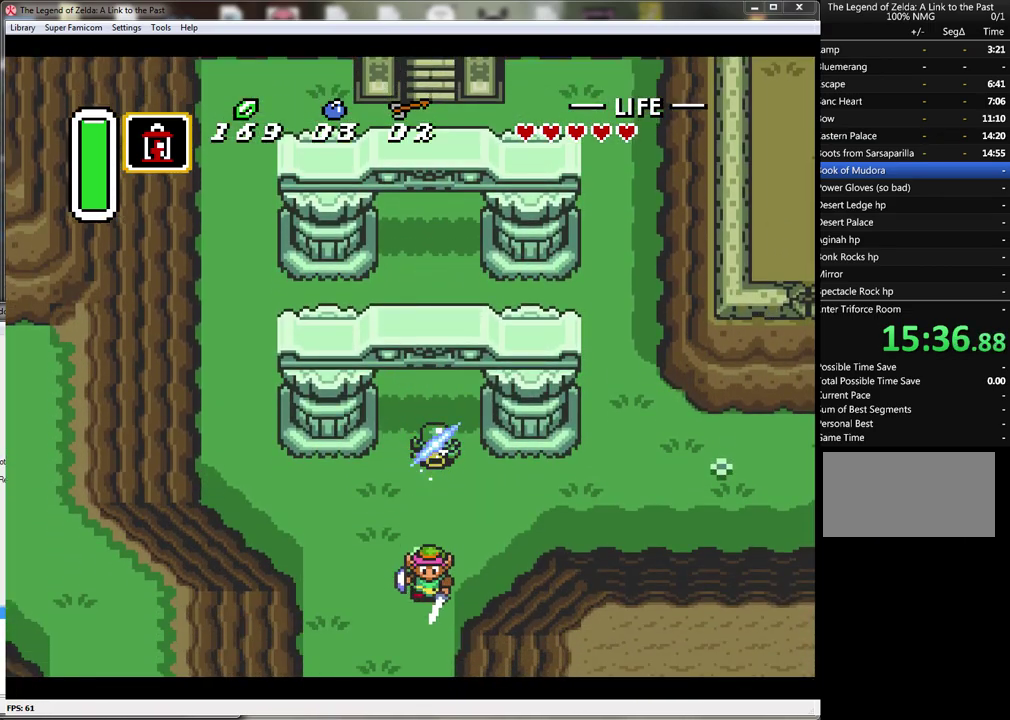
{"buttons": [], "events": []}
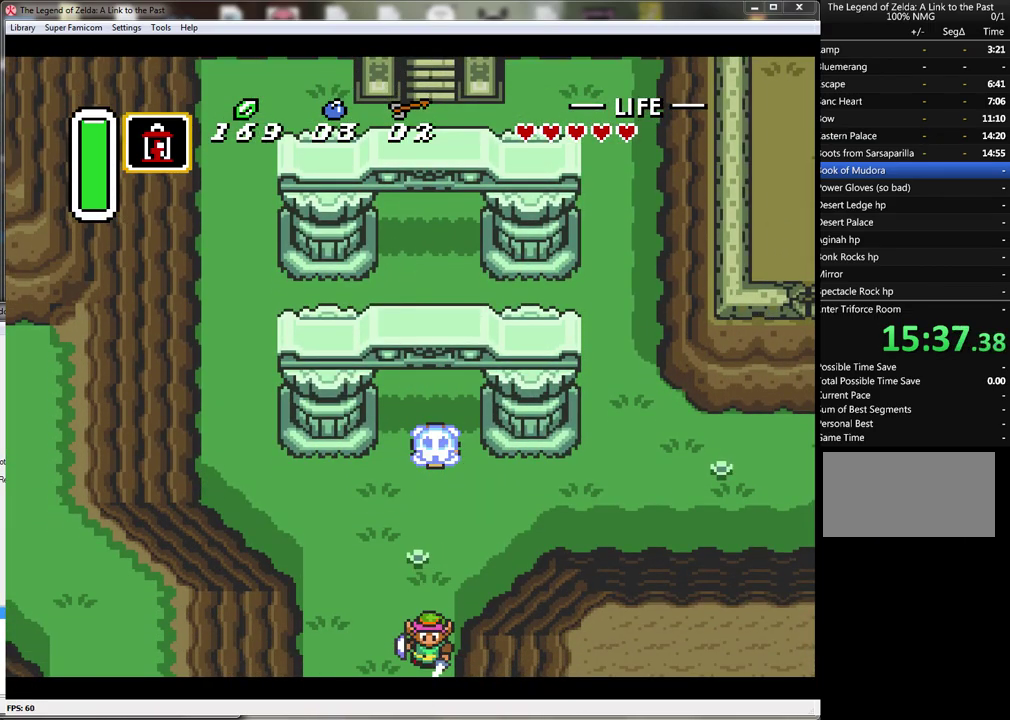
{"buttons": [], "events": []}
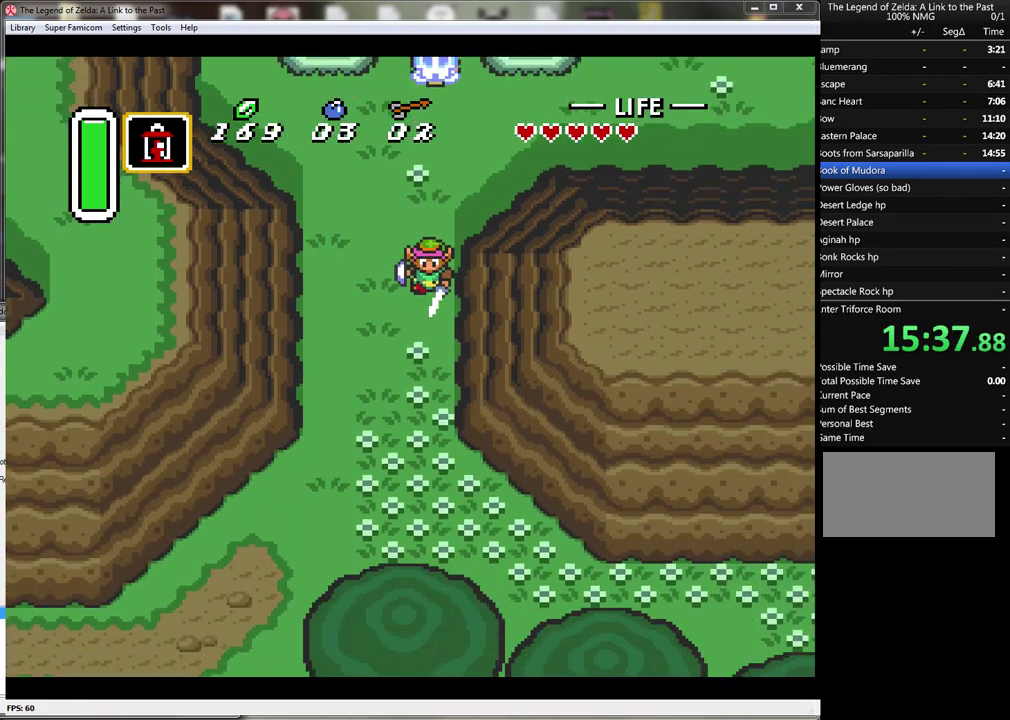
{"buttons": ["DPAD_DOWN"], "events": [[433, "DPAD_DOWN", "down"]]}
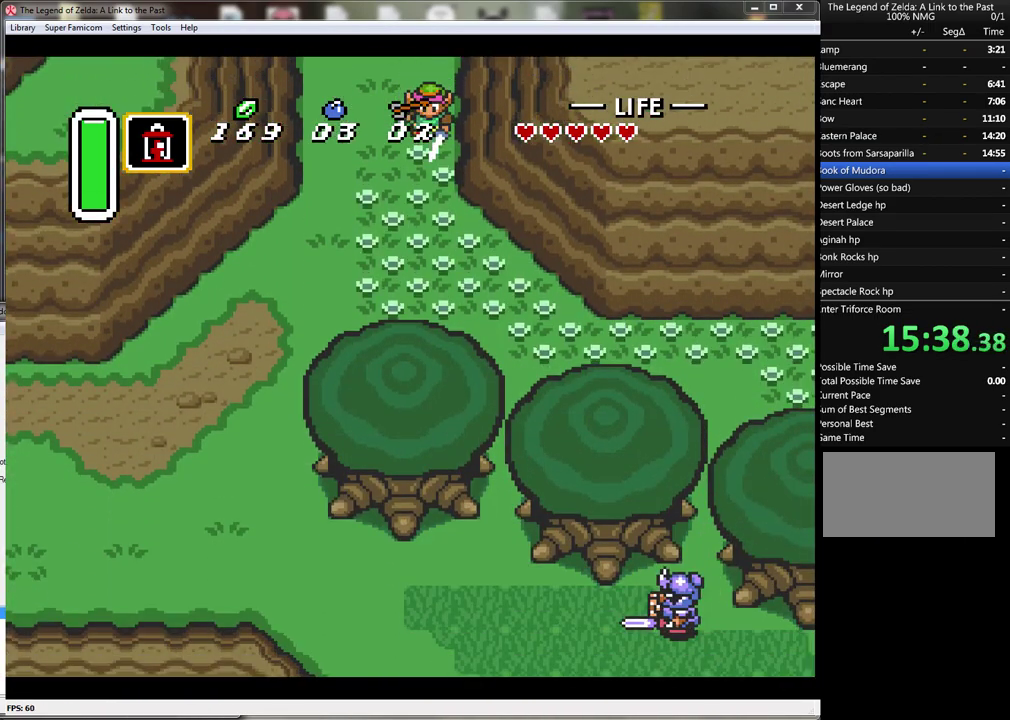
{"buttons": ["DPAD_LEFT"], "events": [[467, "DPAD_LEFT", "down"], [500, "DPAD_DOWN", "up"]]}
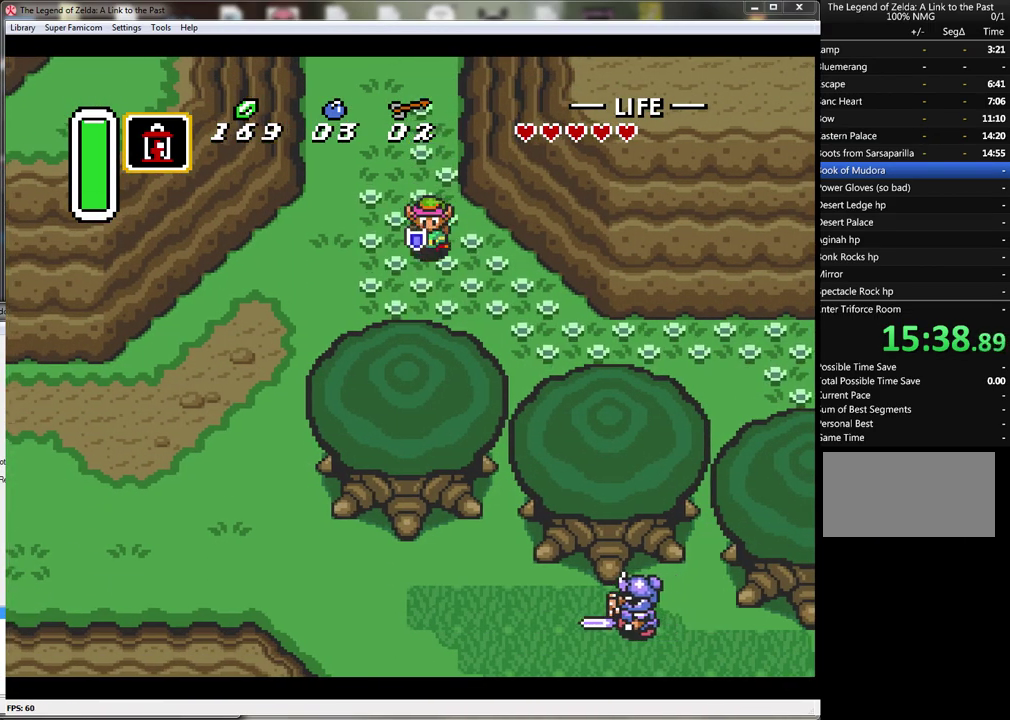
{"buttons": ["A"], "events": [[50, "A", "down"], [100, "DPAD_LEFT", "up"]]}
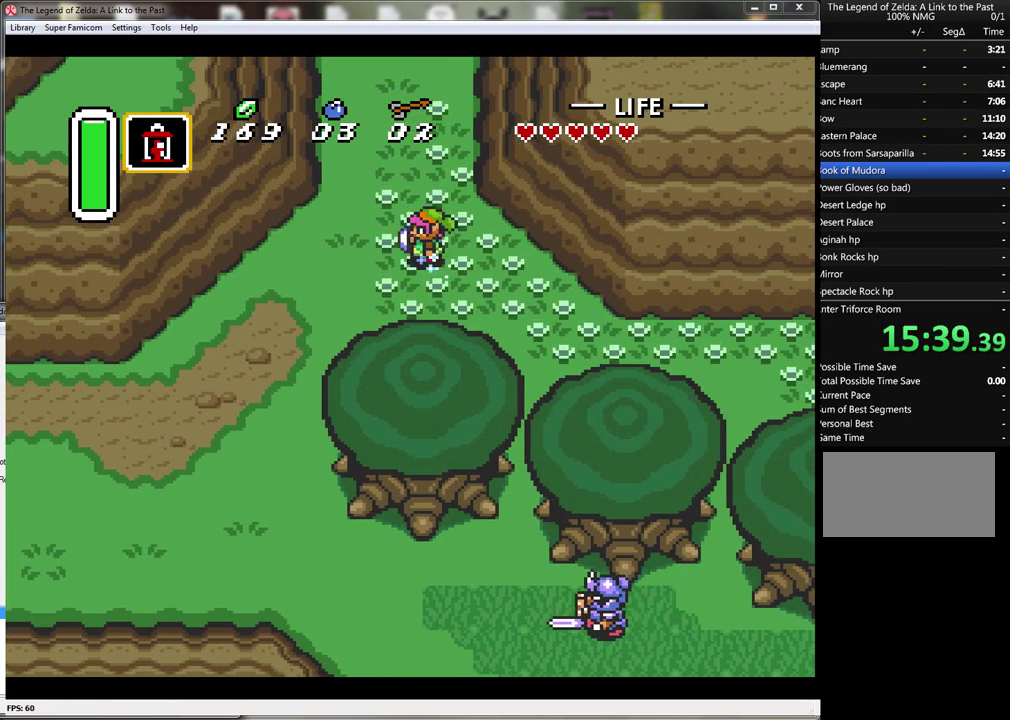
{"buttons": ["A"], "events": []}
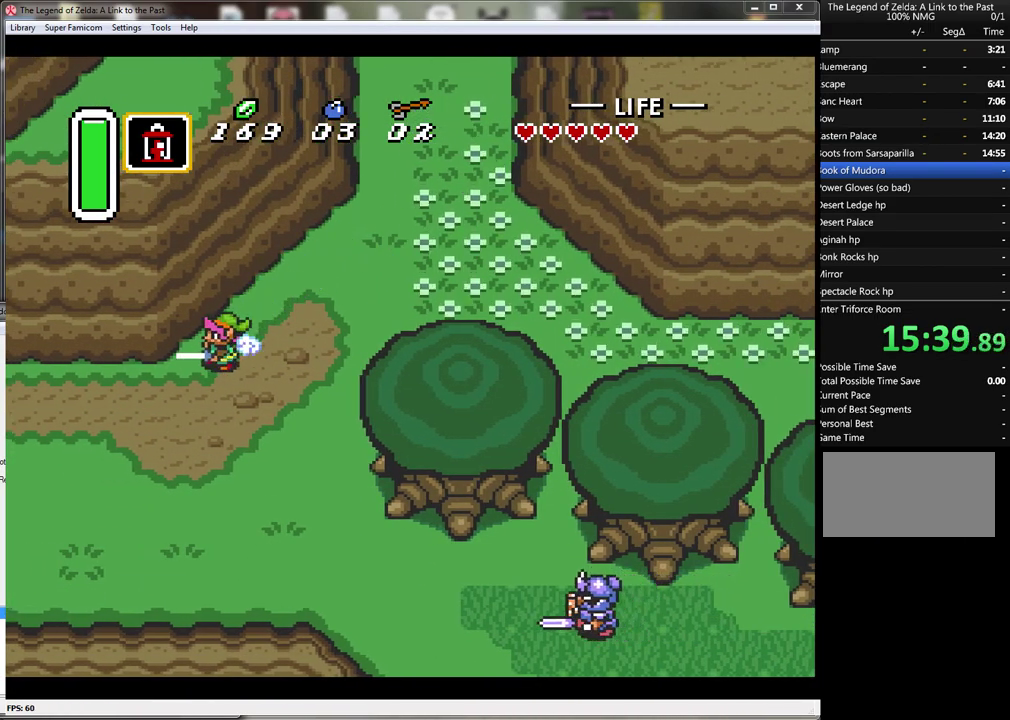
{"buttons": ["A"], "events": []}
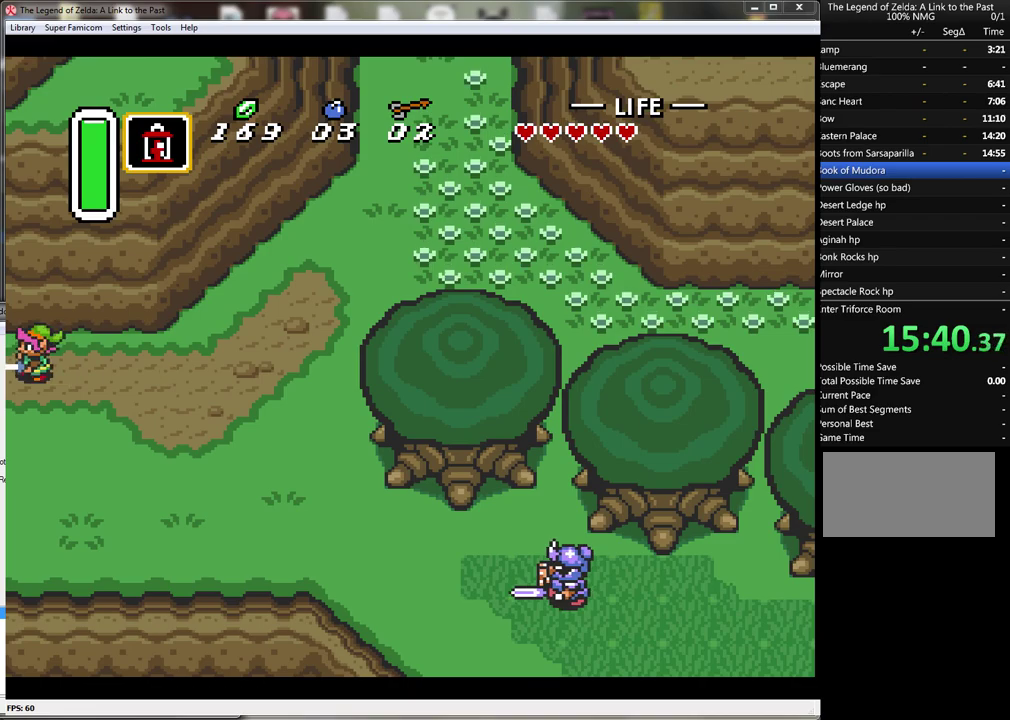
{"buttons": [], "events": [[183, "A", "up"]]}
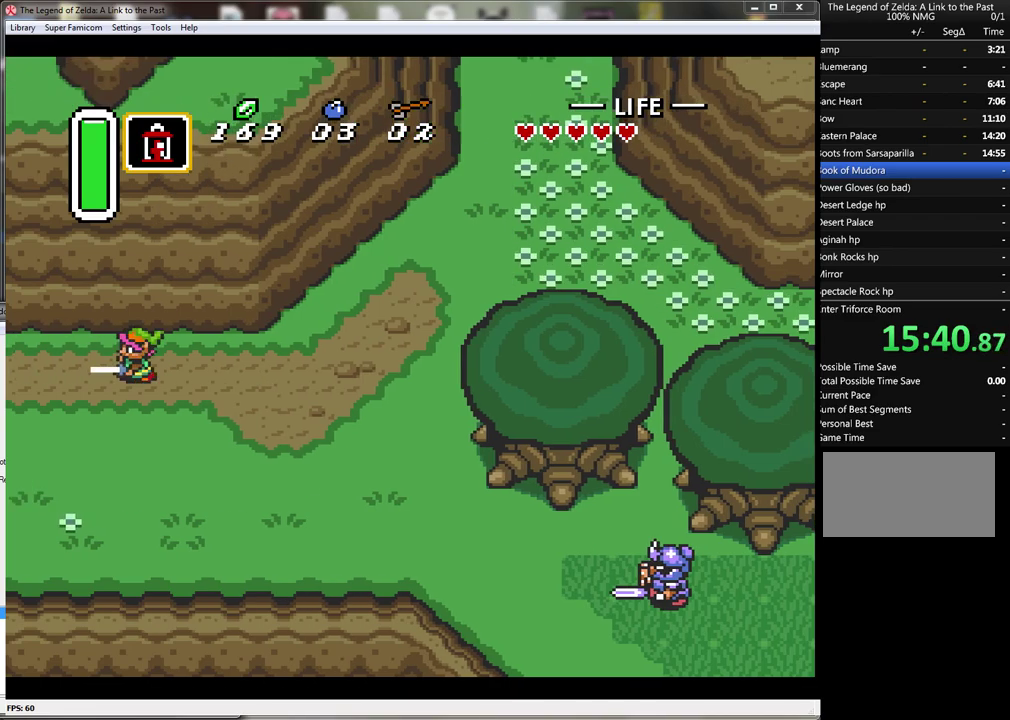
{"buttons": [], "events": []}
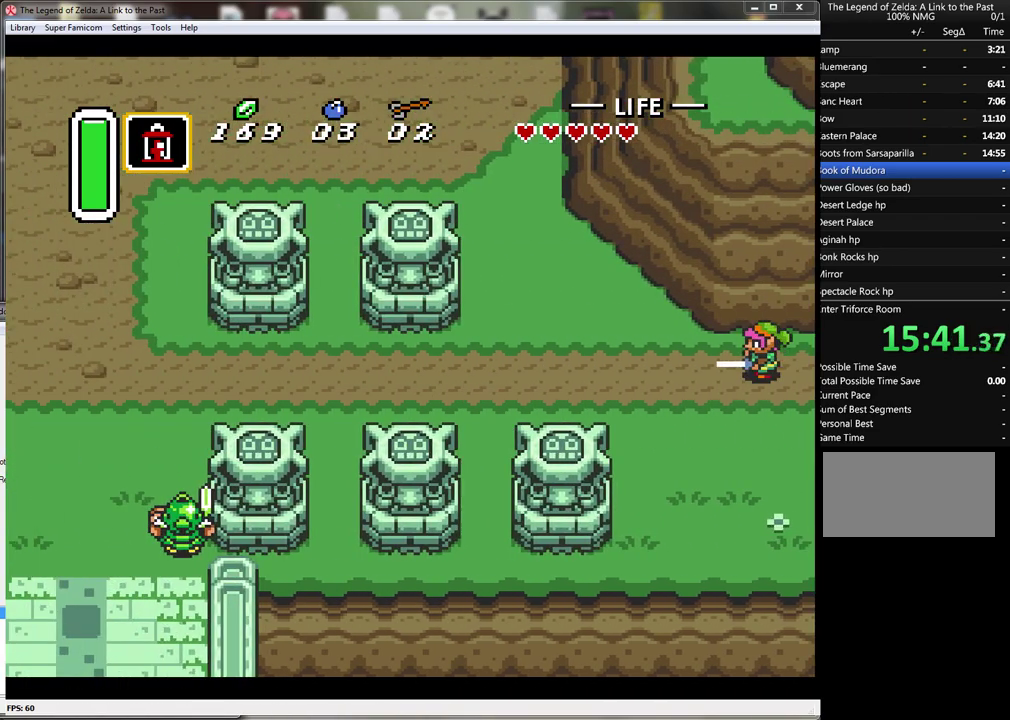
{"buttons": ["A"], "events": [[183, "A", "down"]]}
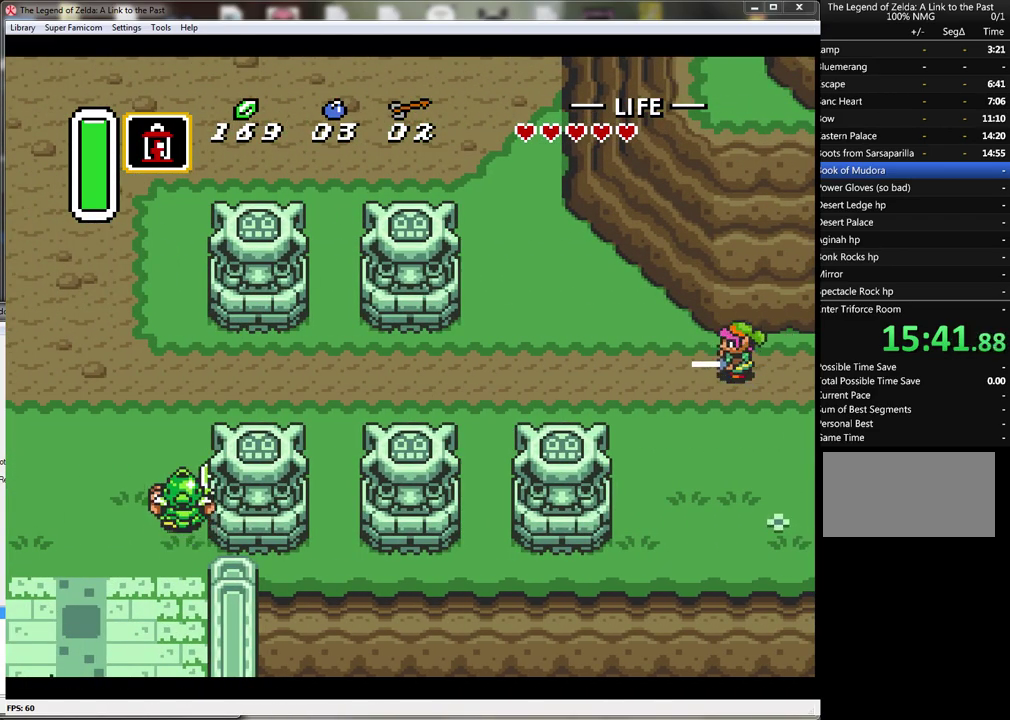
{"buttons": ["A"], "events": []}
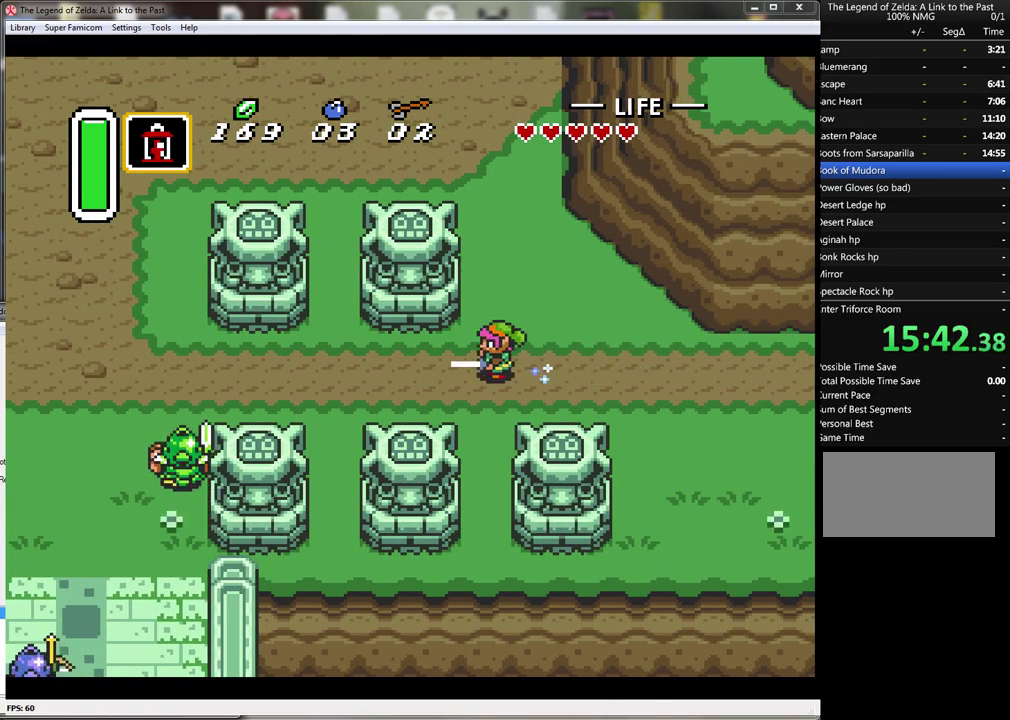
{"buttons": ["A"], "events": []}
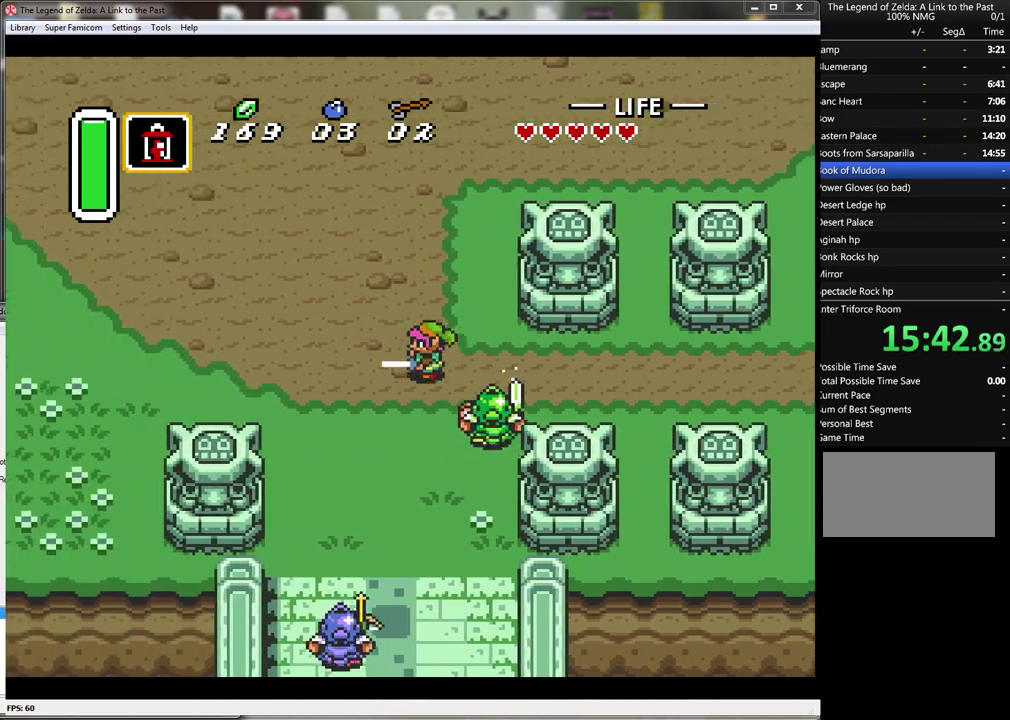
{"buttons": ["A"], "events": [[117, "A", "up"], [117, "DPAD_DOWN", "down"], [200, "A", "down"], [200, "DPAD_DOWN", "up"]]}
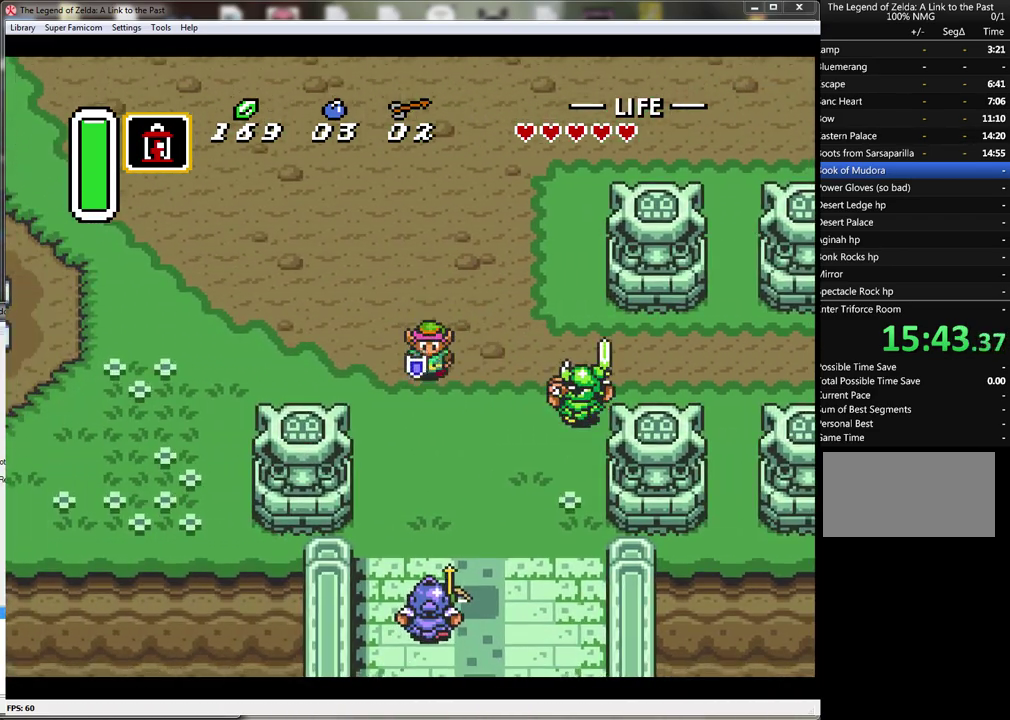
{"buttons": ["A"], "events": []}
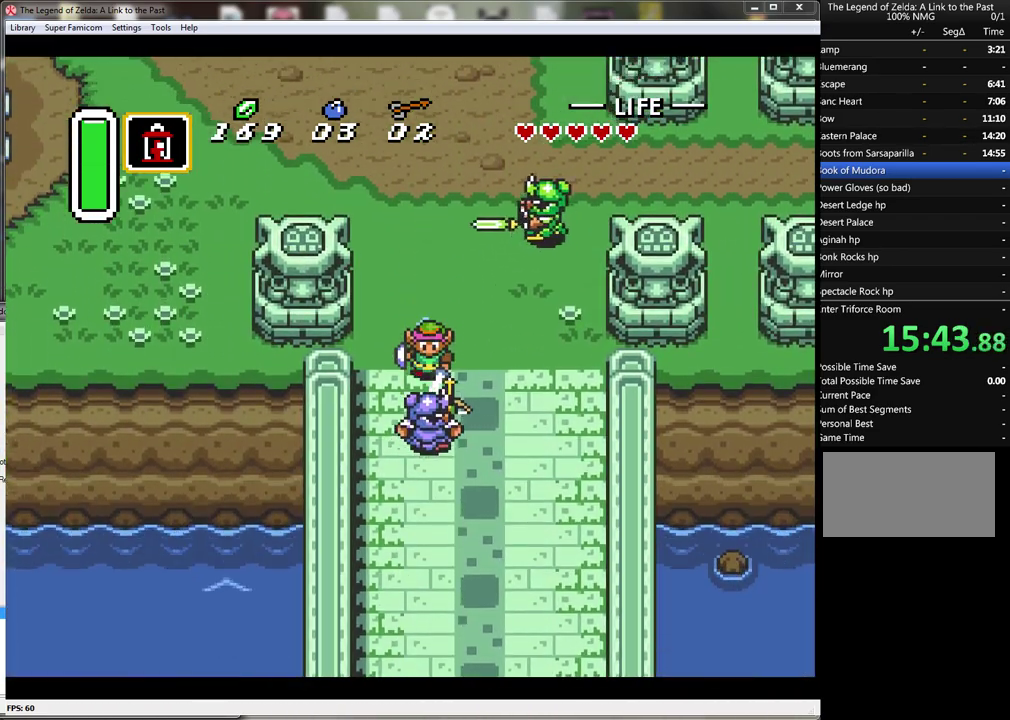
{"buttons": ["A"], "events": []}
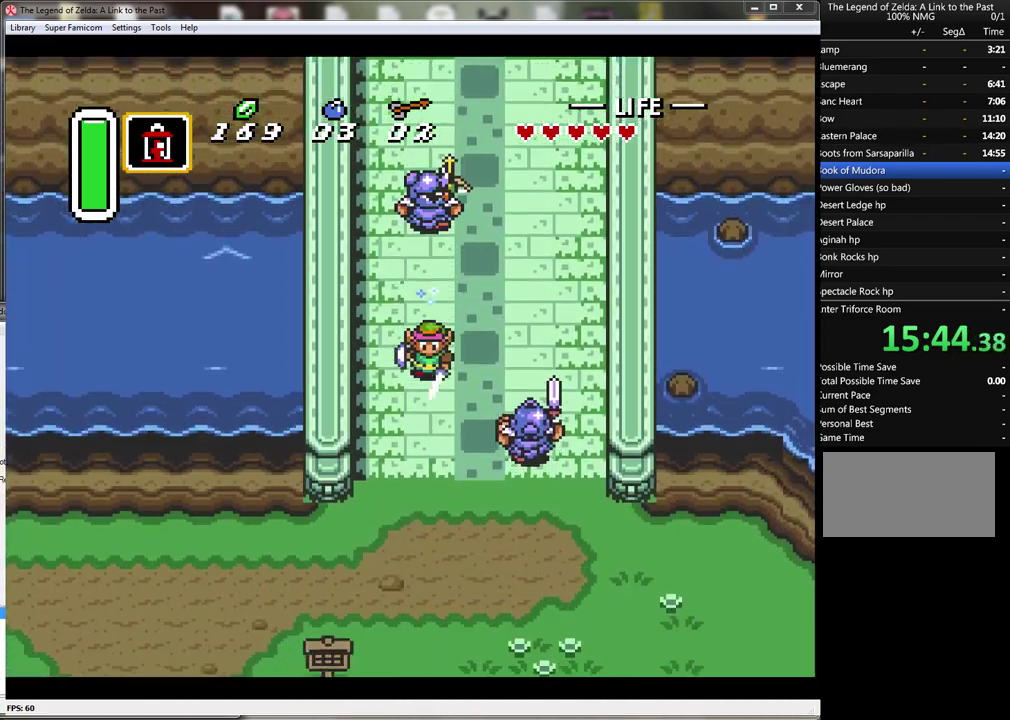
{"buttons": ["A"], "events": [[333, "A", "up"], [367, "DPAD_LEFT", "down"], [417, "A", "down"], [483, "DPAD_LEFT", "up"]]}
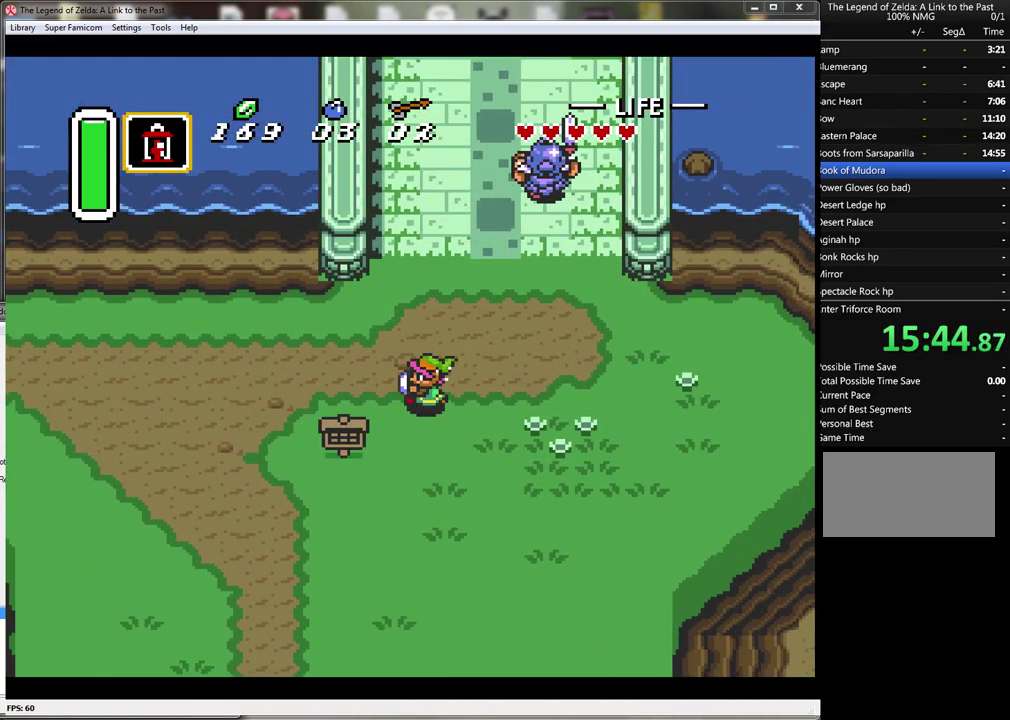
{"buttons": ["A"], "events": []}
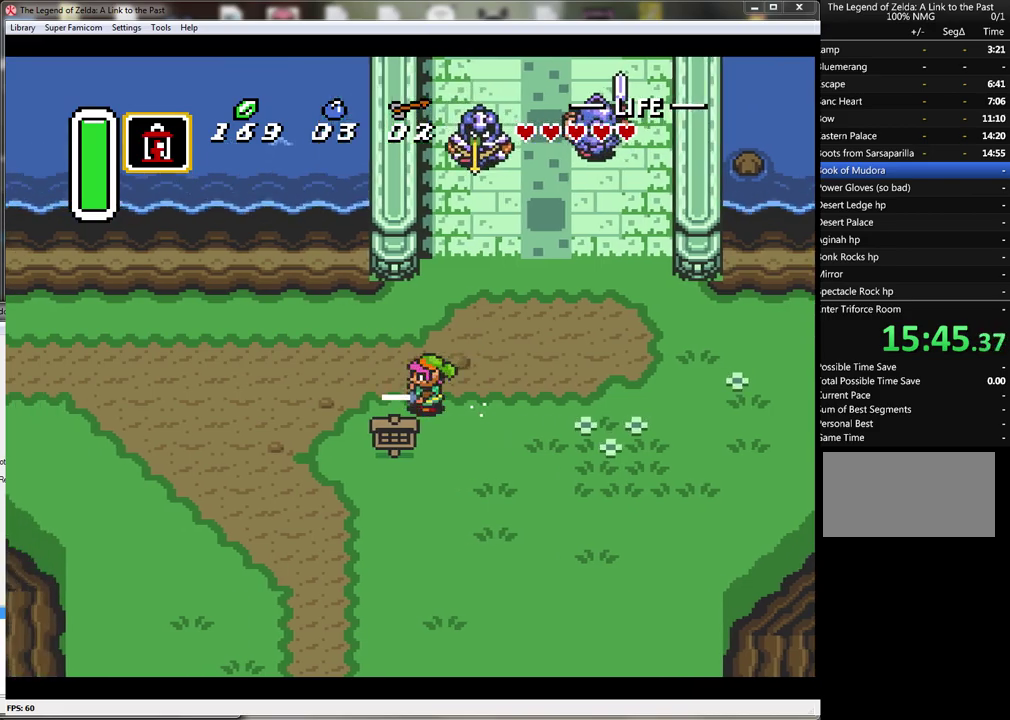
{"buttons": ["A"], "events": []}
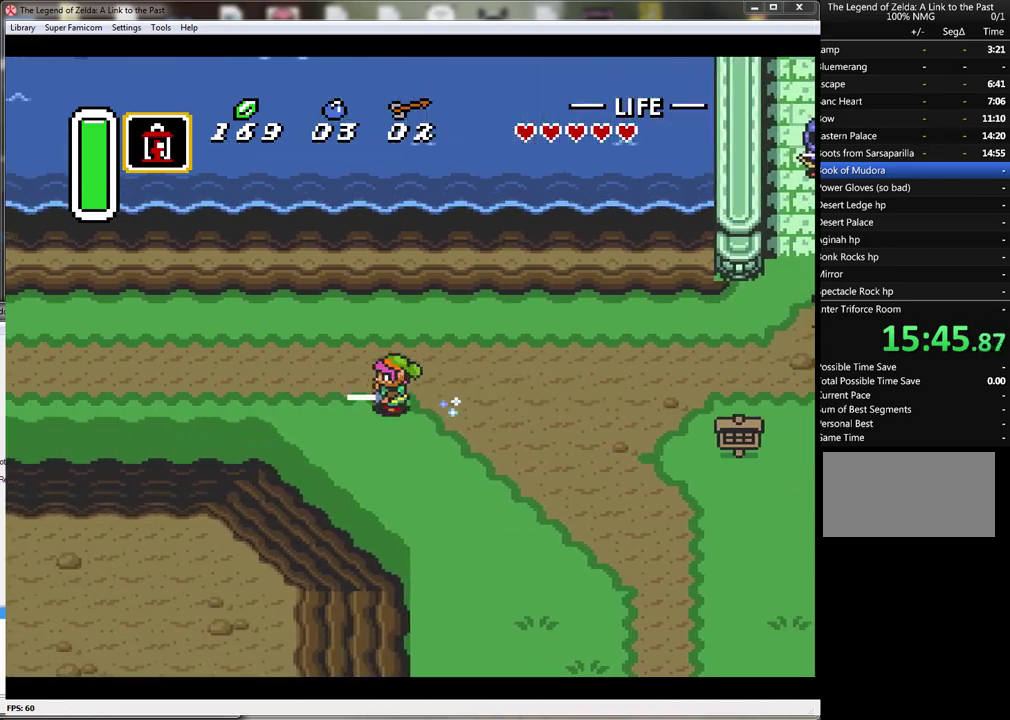
{"buttons": ["A"], "events": []}
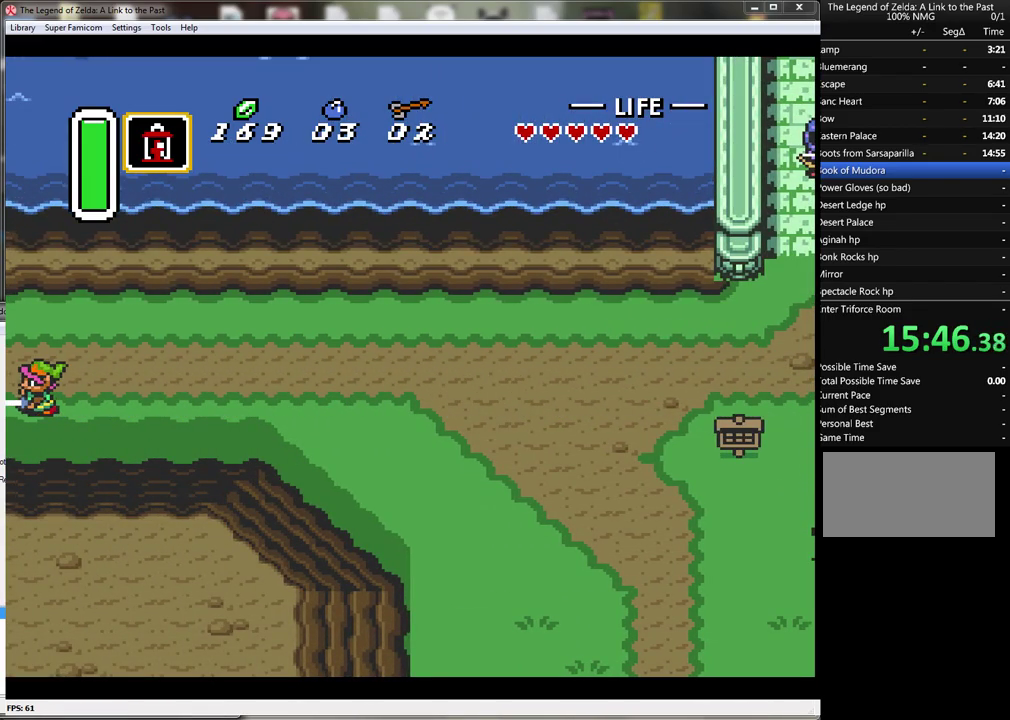
{"buttons": ["A"], "events": []}
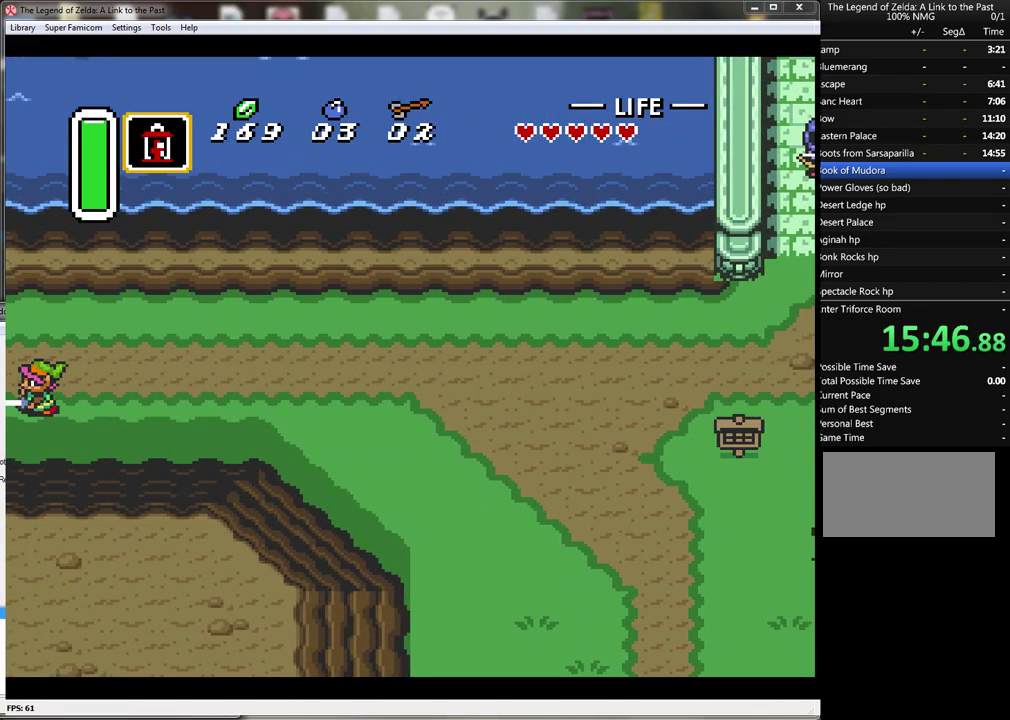
{"buttons": [], "events": [[17, "A", "up"]]}